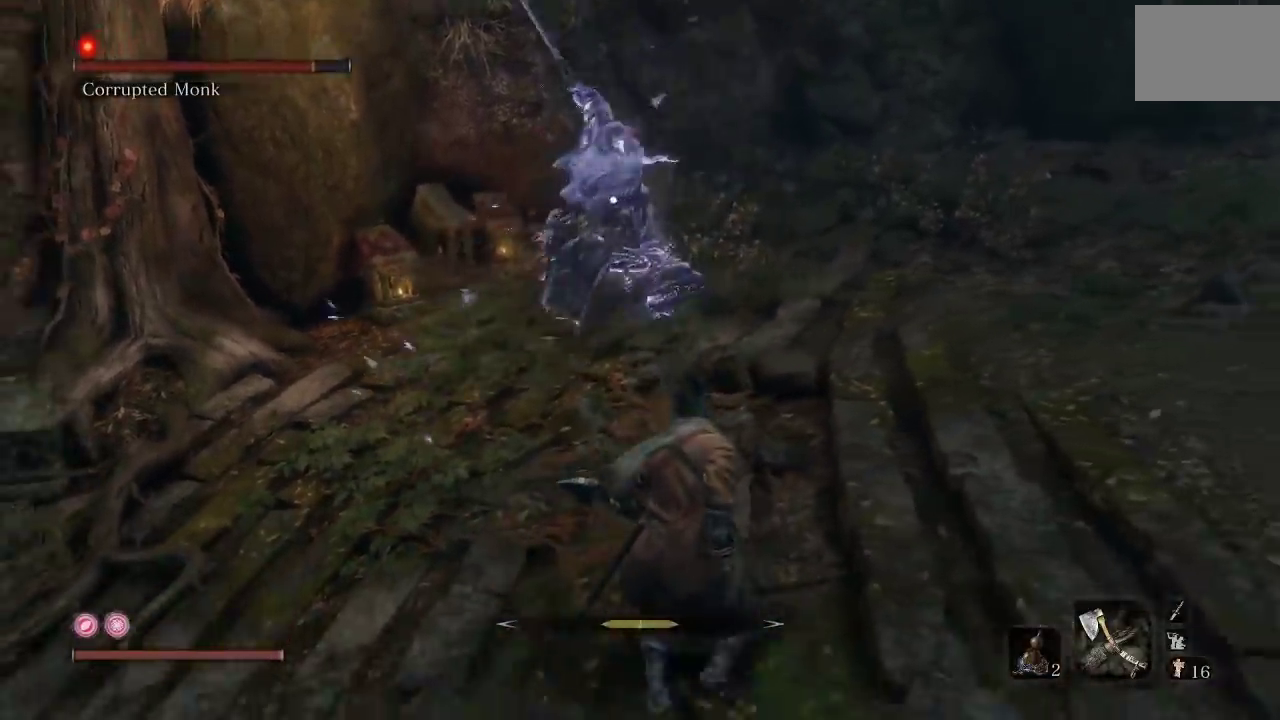
Gameplay with a controller (Xbox layout); each line is a JSON object with the inputs held at the frame after it. "button_events" lists button changes between this image and that frame as [ms after this image, input, new state], when the widget could be followed in between (sticks are given only as held states). Not read: R2 right_stick.
{"buttons": [], "left_stick": "up-right", "button_events": []}
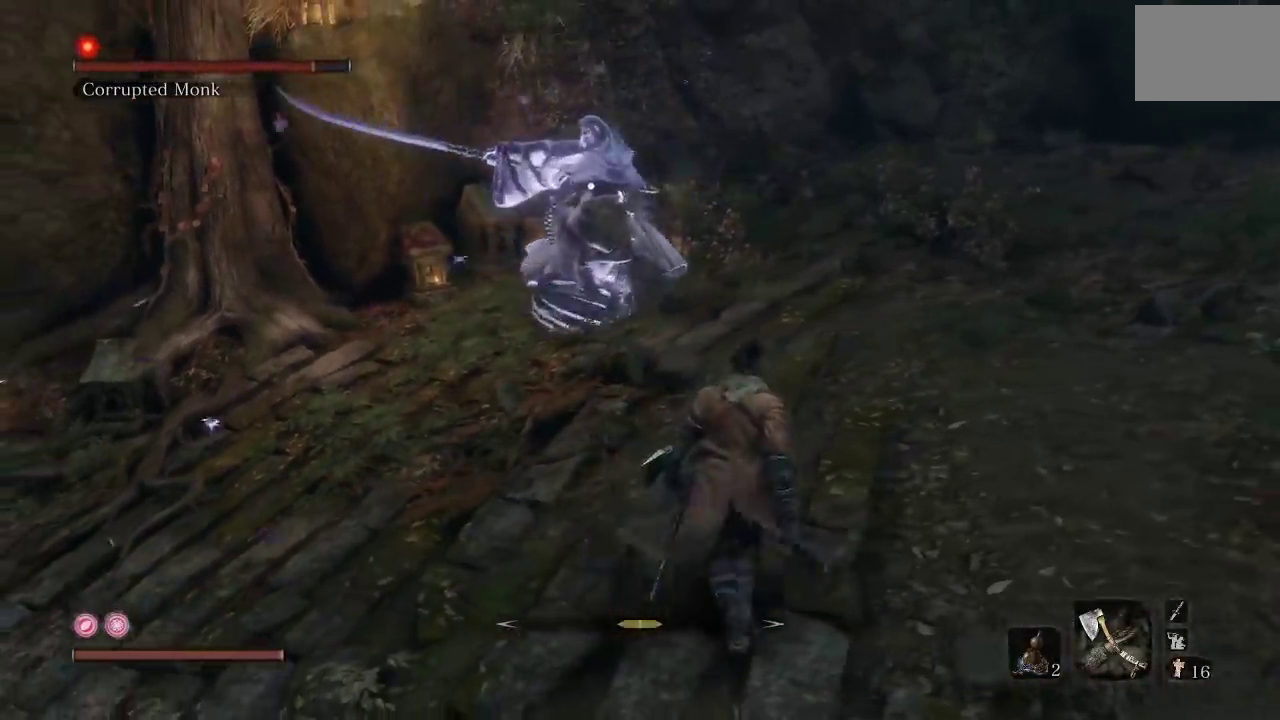
{"buttons": [], "left_stick": "up-right", "button_events": []}
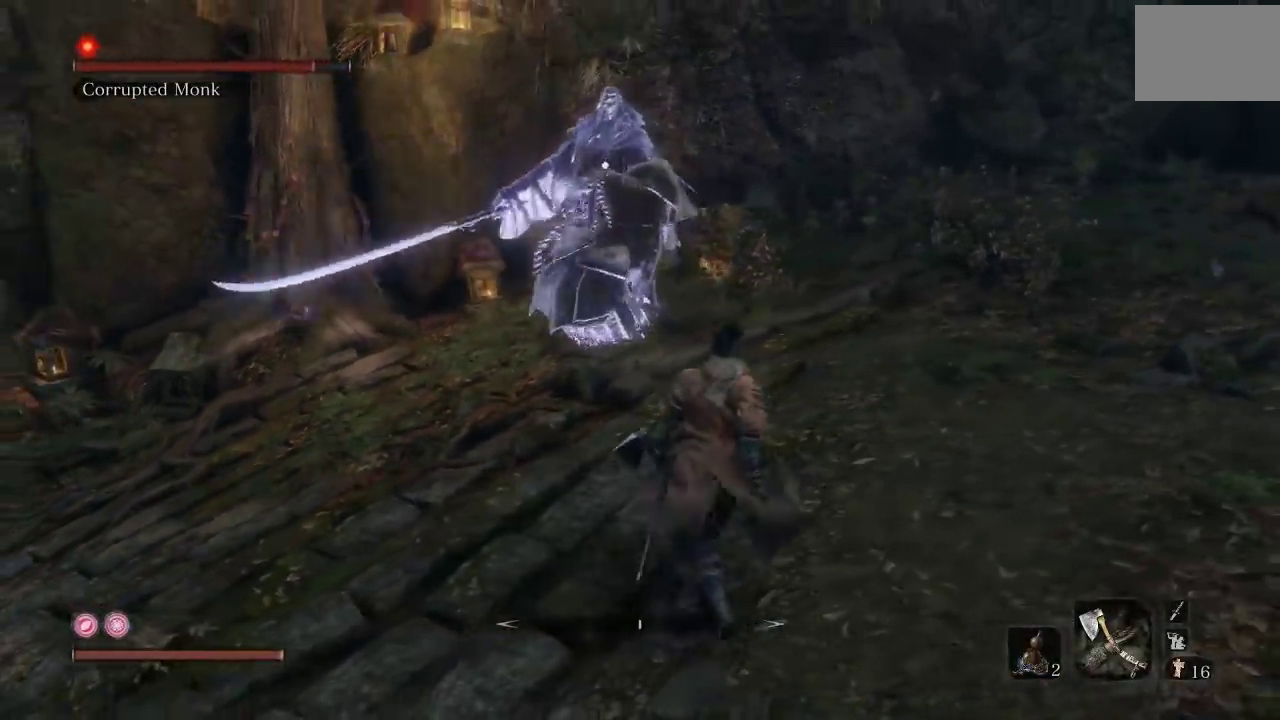
{"buttons": [], "left_stick": "down", "button_events": []}
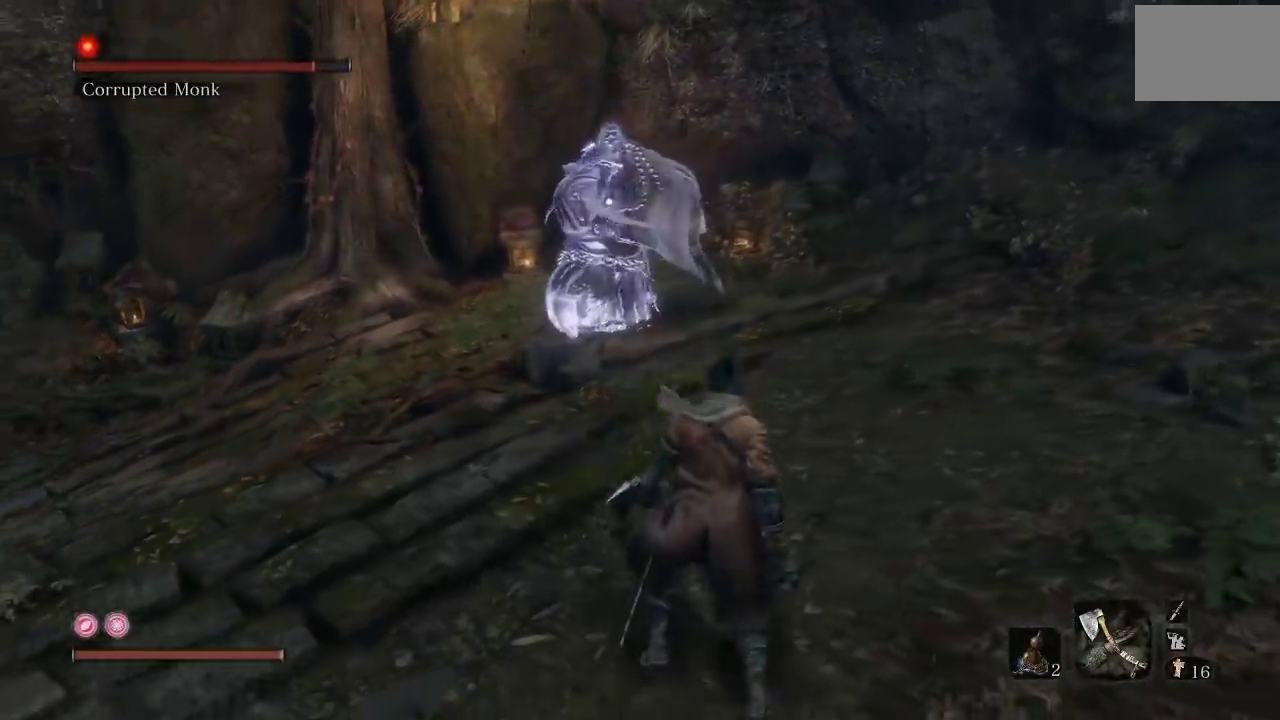
{"buttons": [], "left_stick": "down", "button_events": []}
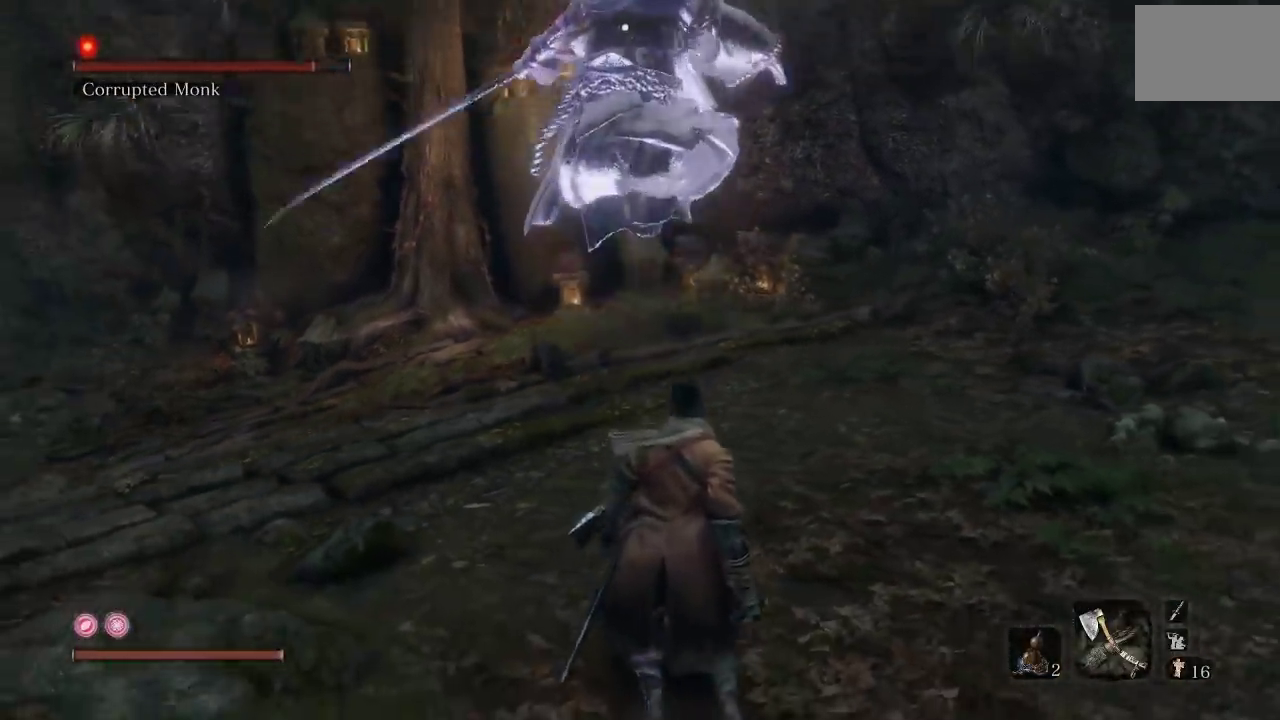
{"buttons": [], "left_stick": "down-right", "button_events": []}
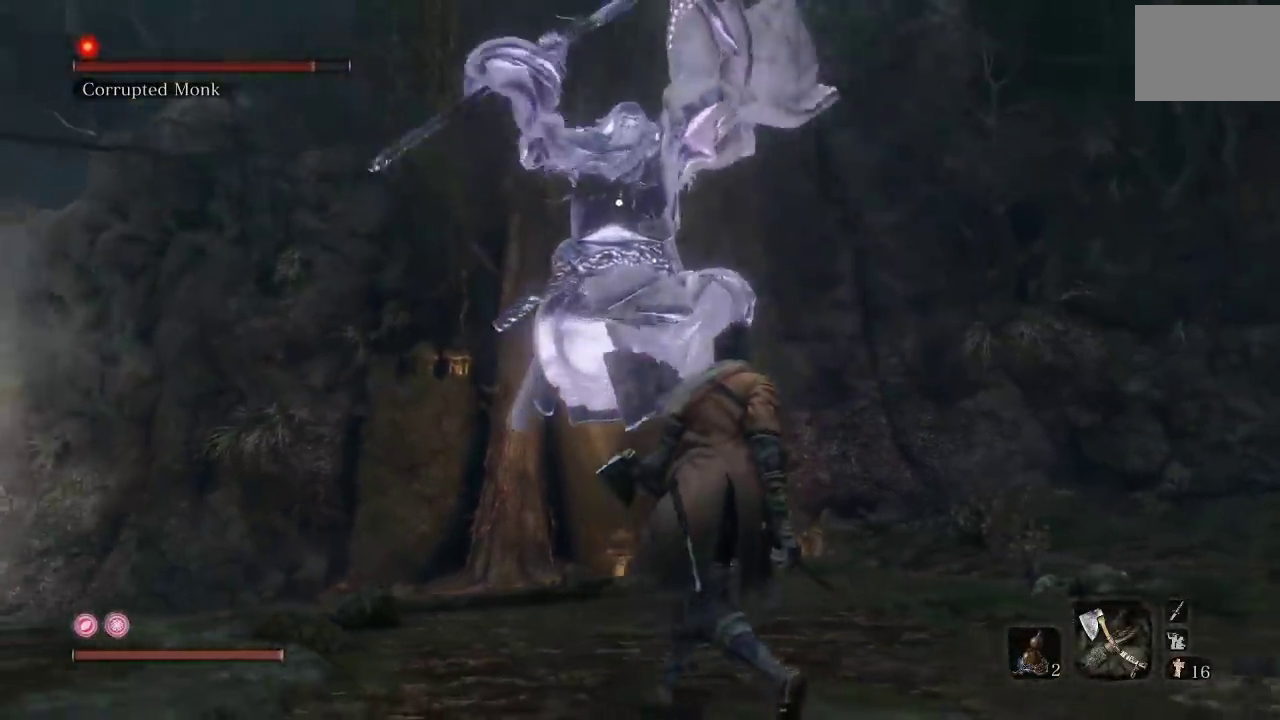
{"buttons": [], "left_stick": "down-right", "button_events": [[33, "L1", "down"], [183, "L1", "up"], [333, "L1", "down"], [450, "L1", "up"]]}
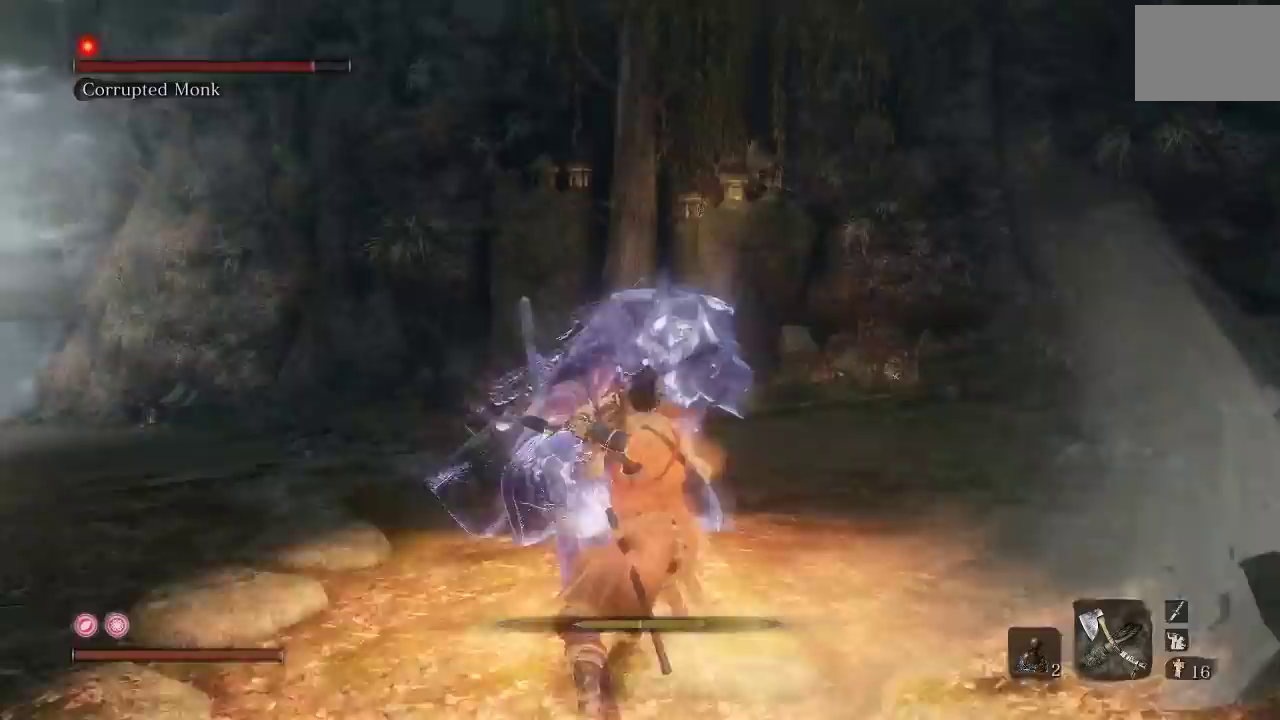
{"buttons": [], "left_stick": "down-right", "button_events": []}
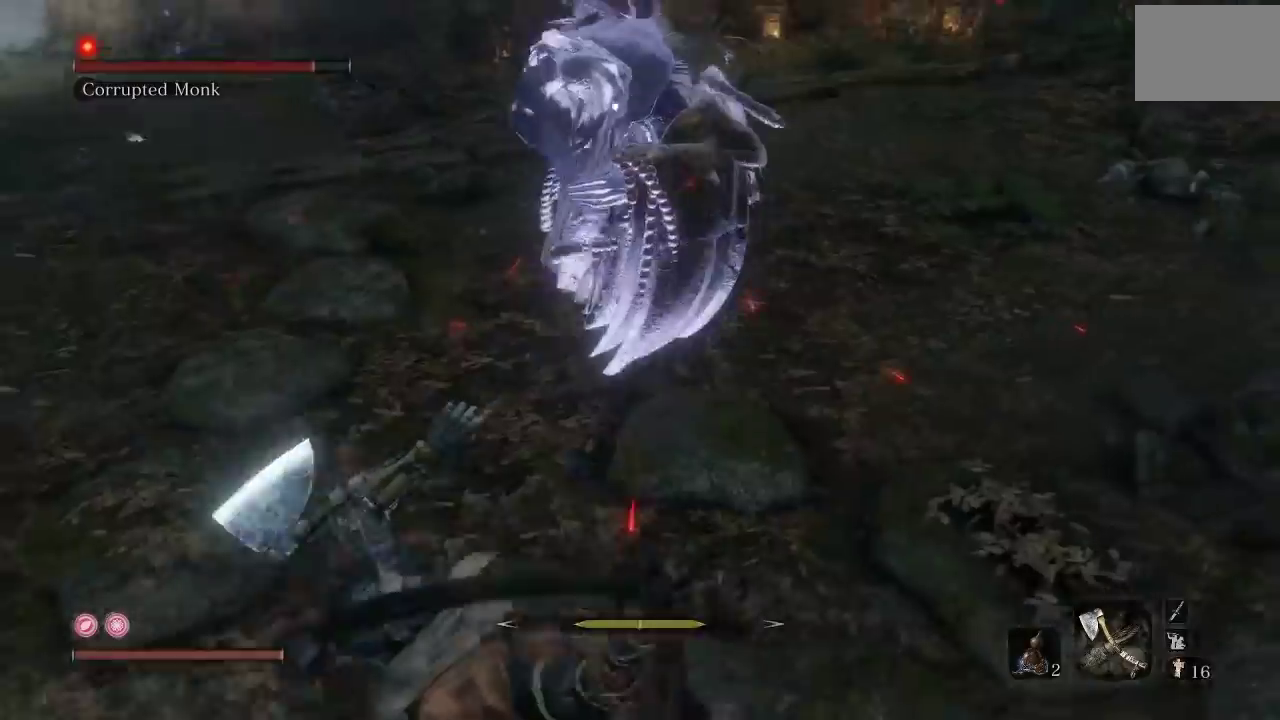
{"buttons": [], "left_stick": "down", "button_events": []}
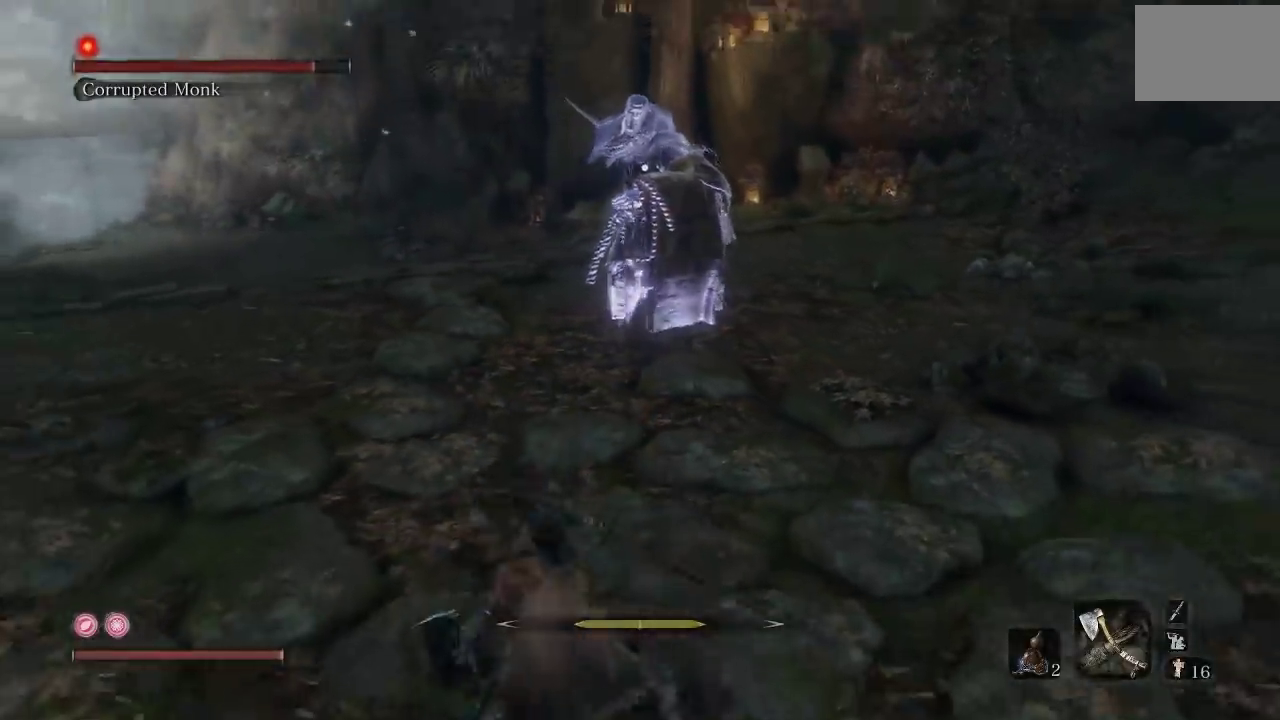
{"buttons": [], "left_stick": "up-right", "button_events": [[17, "B", "down"], [117, "B", "up"]]}
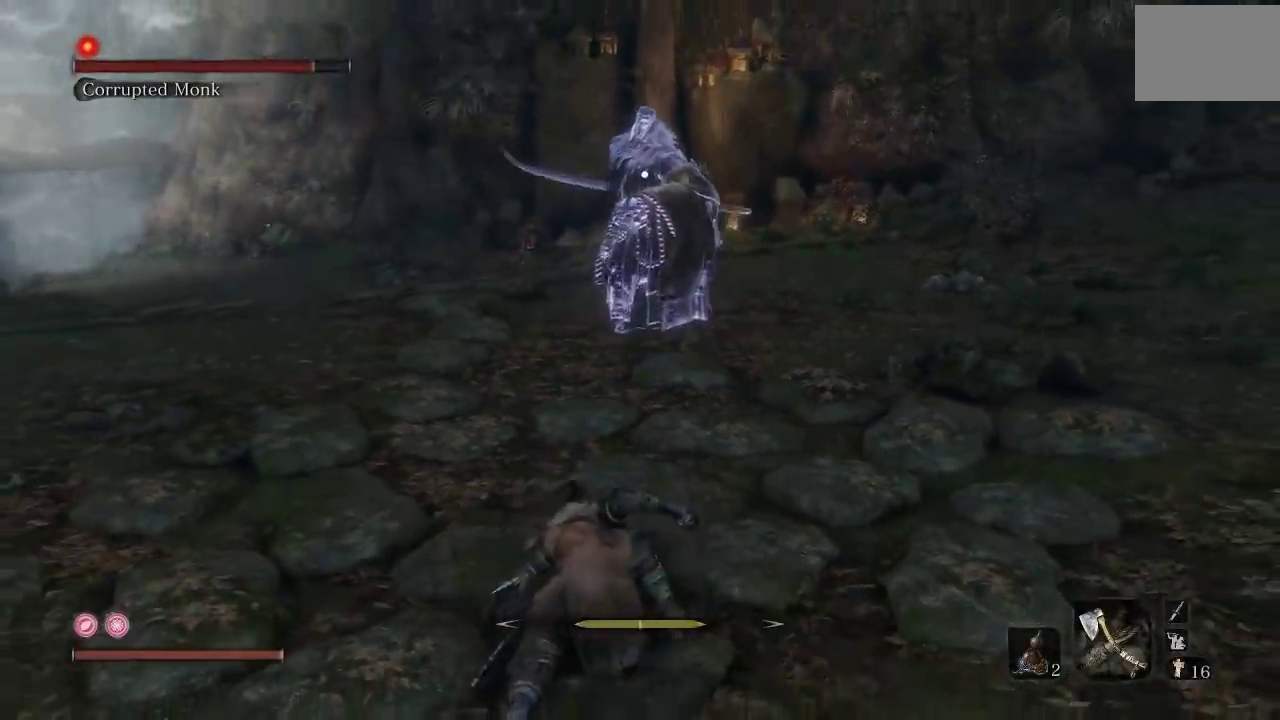
{"buttons": [], "left_stick": "center", "button_events": []}
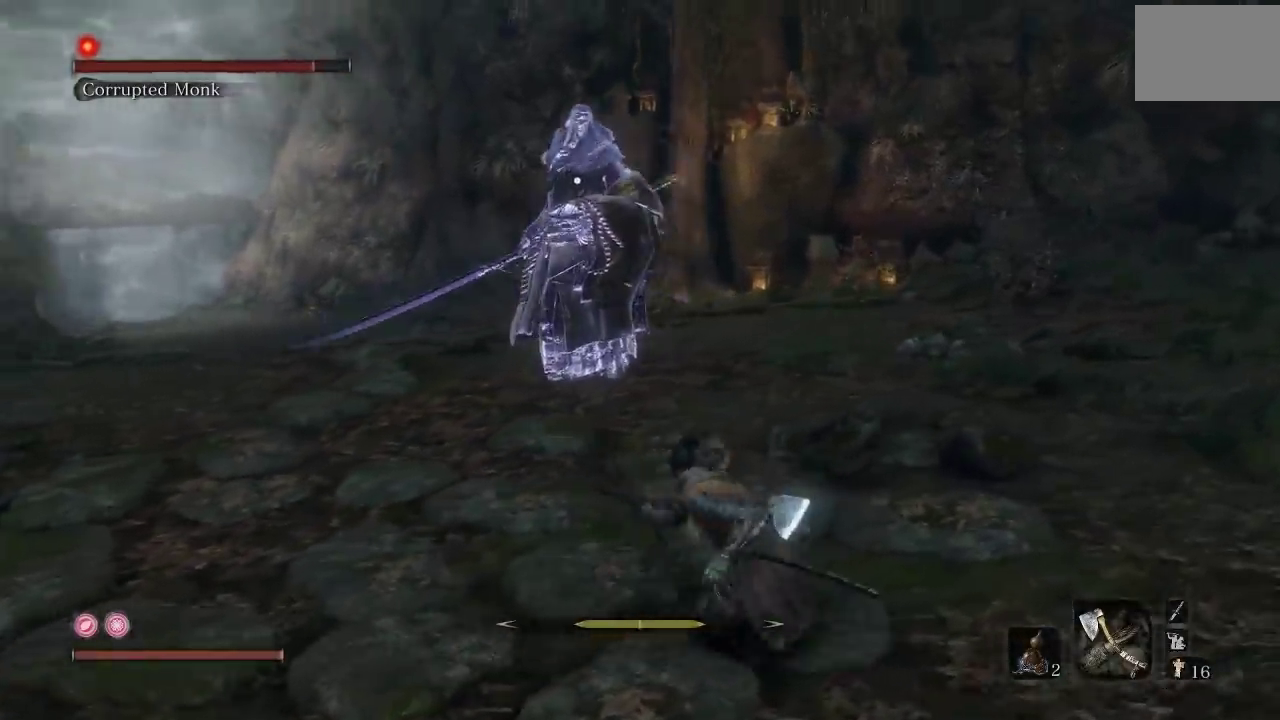
{"buttons": [], "left_stick": "up-right", "button_events": []}
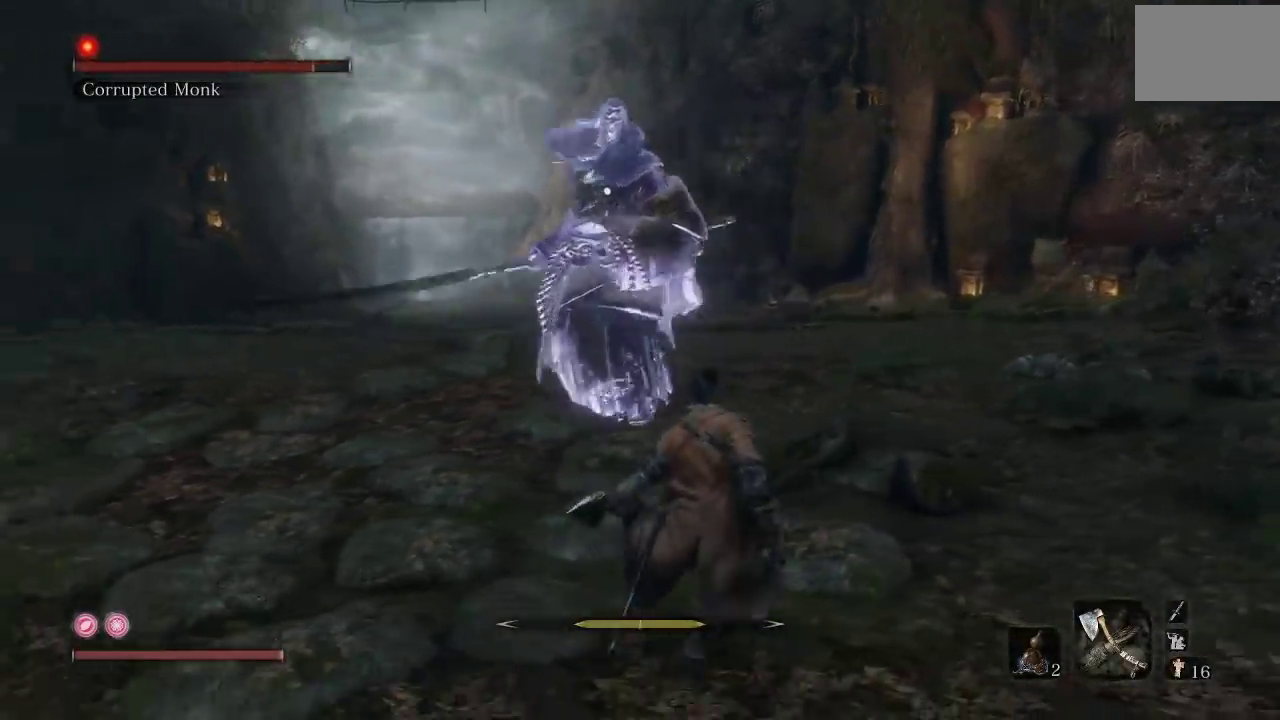
{"buttons": [], "left_stick": "down", "button_events": []}
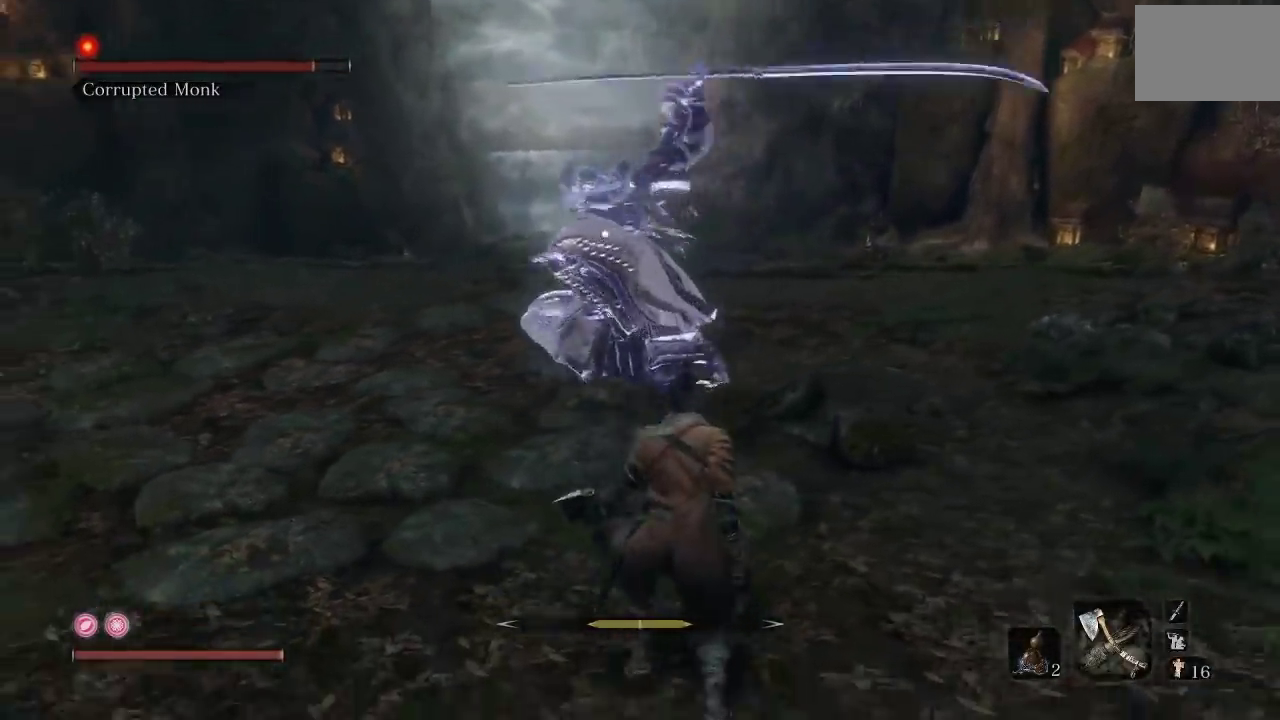
{"buttons": [], "left_stick": "down", "button_events": [[233, "B", "down"], [333, "B", "up"]]}
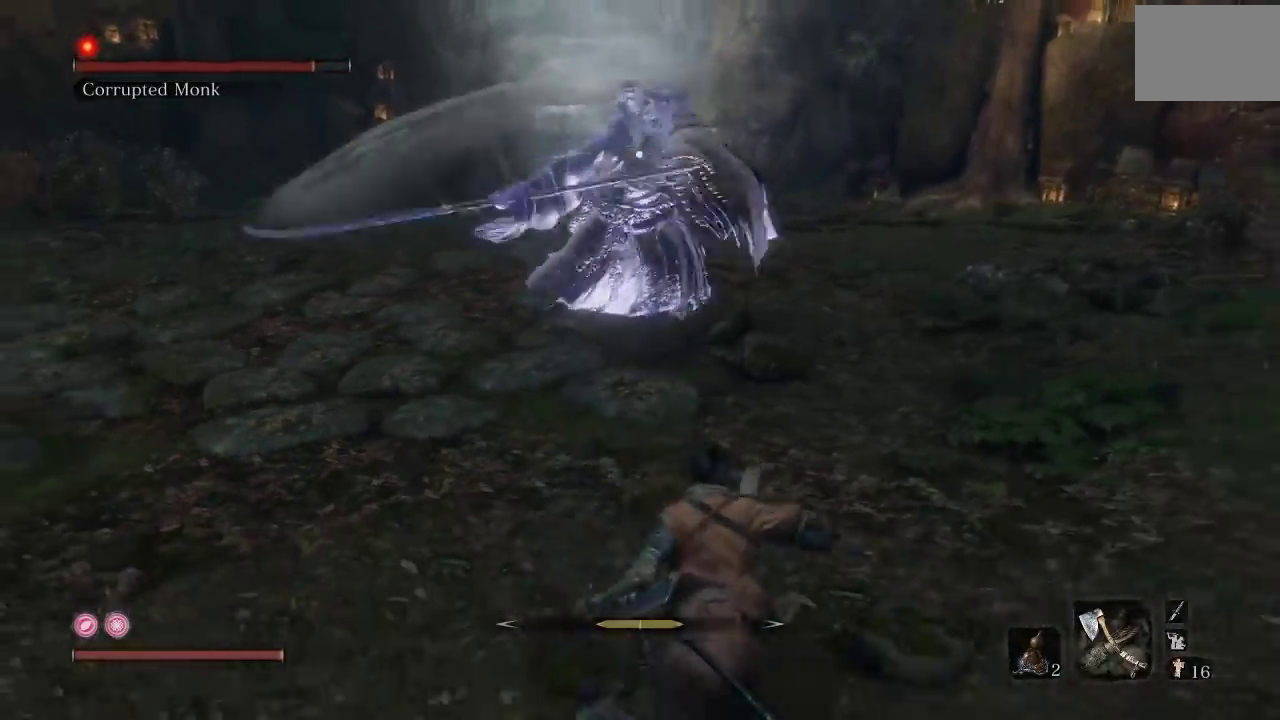
{"buttons": [], "left_stick": "up-right", "button_events": [[17, "L2", "down"], [67, "L2", "up"]]}
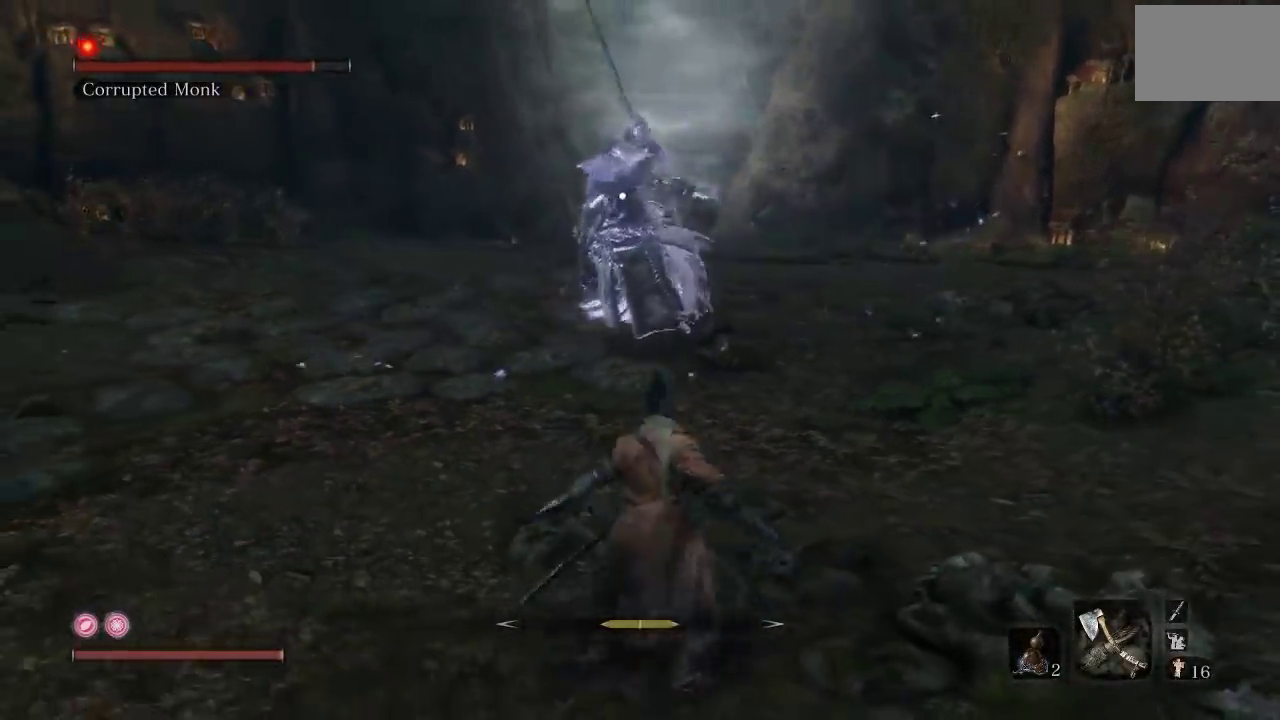
{"buttons": [], "left_stick": "left", "button_events": []}
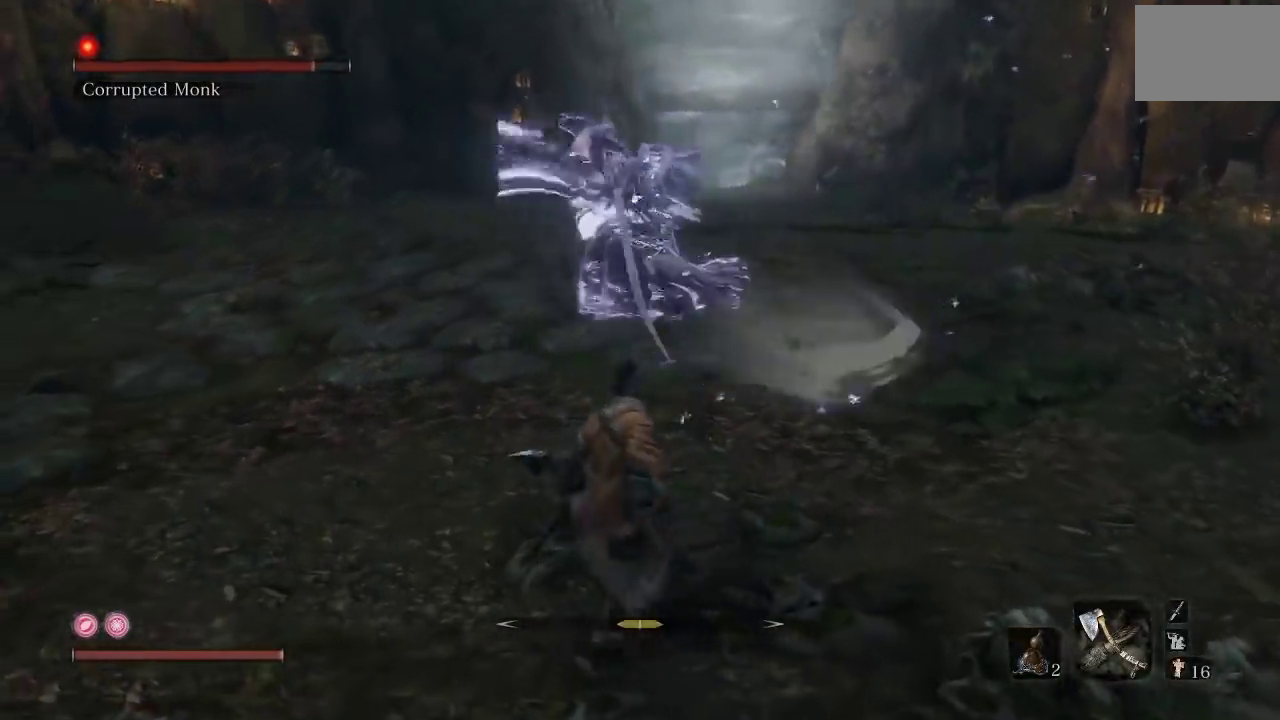
{"buttons": [], "left_stick": "down-left", "button_events": [[83, "L2", "down"], [133, "L2", "up"]]}
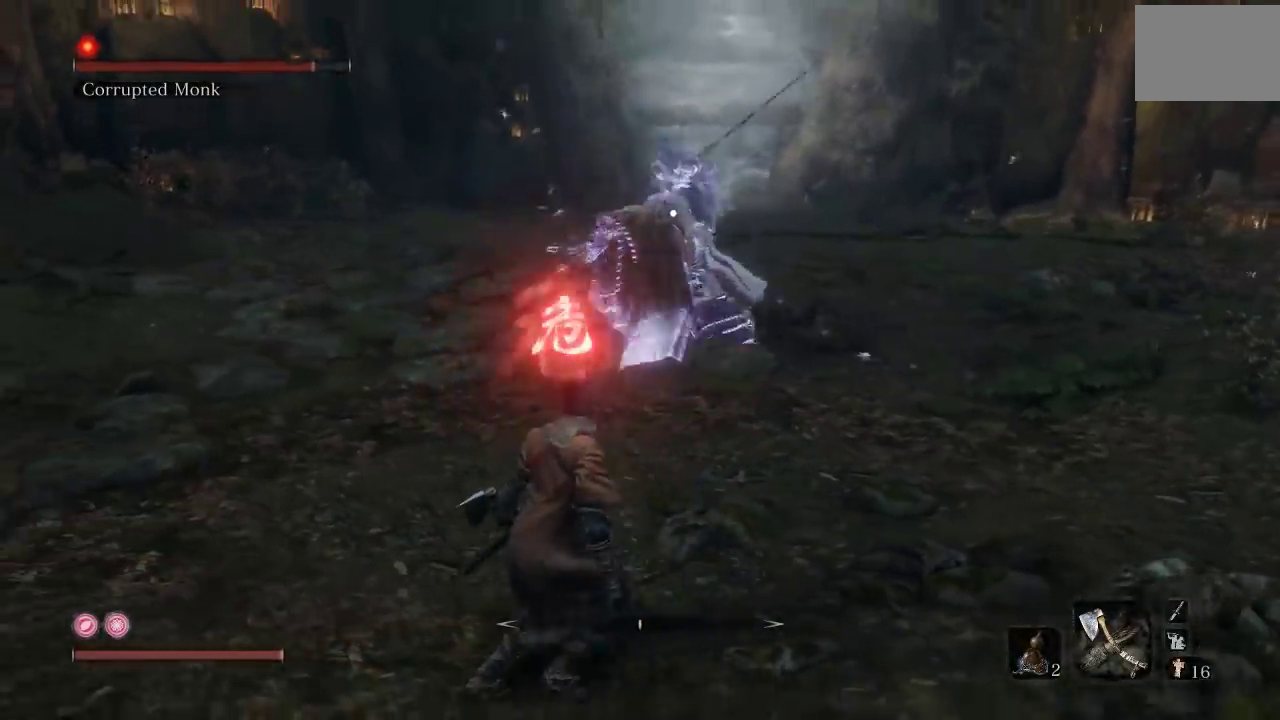
{"buttons": ["L1"], "left_stick": "up-left", "button_events": [[500, "L1", "down"]]}
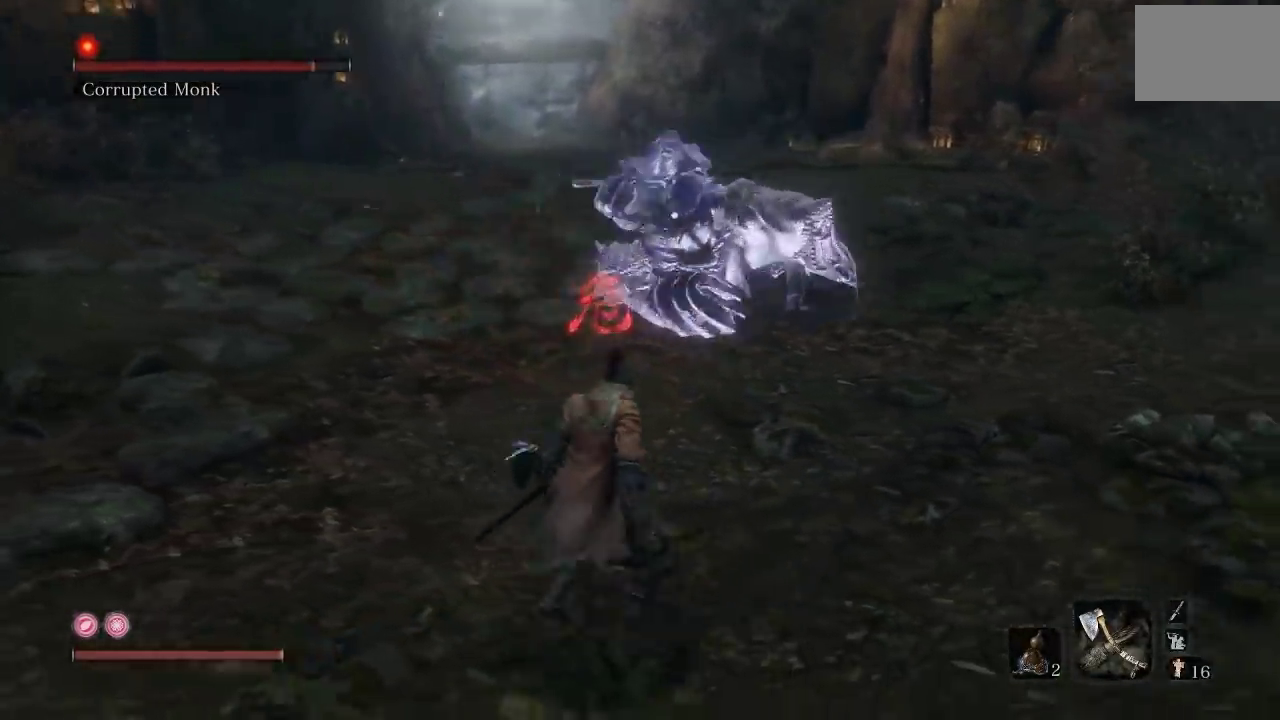
{"buttons": [], "left_stick": "up-left", "button_events": [[50, "L1", "up"], [233, "L1", "down"], [467, "L1", "up"]]}
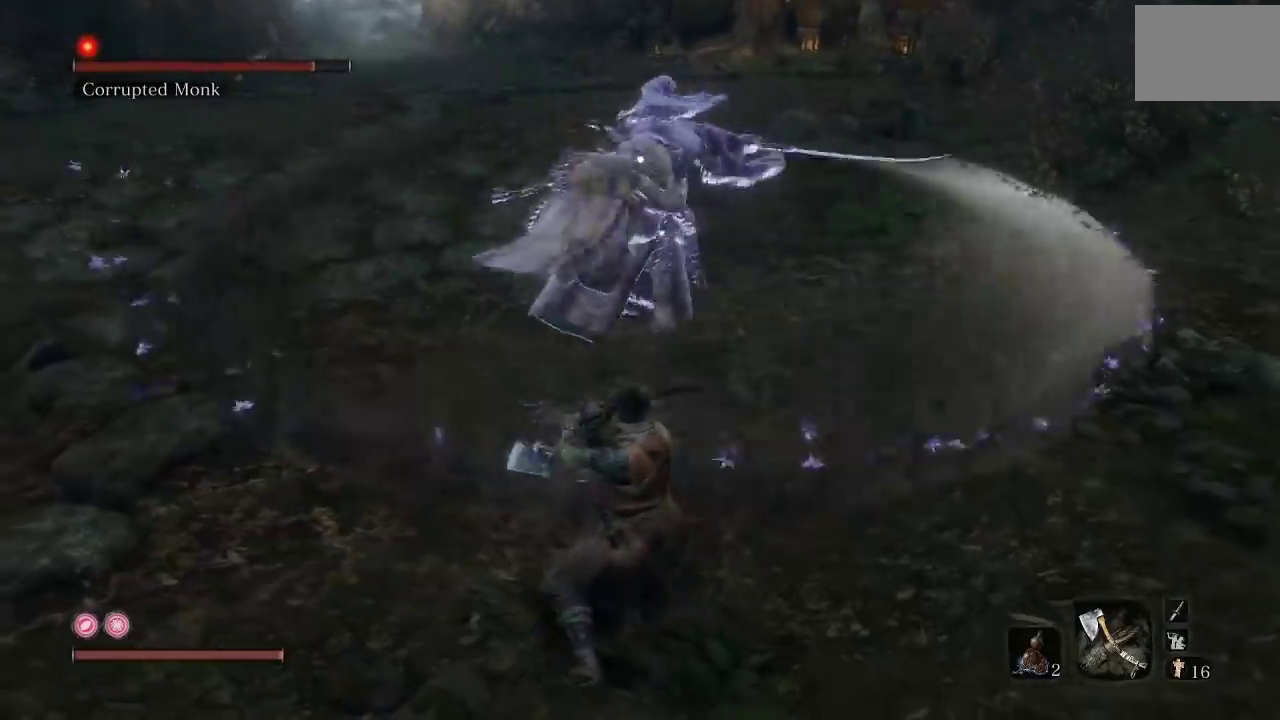
{"buttons": ["L1"], "left_stick": "up-left", "button_events": [[367, "L1", "down"]]}
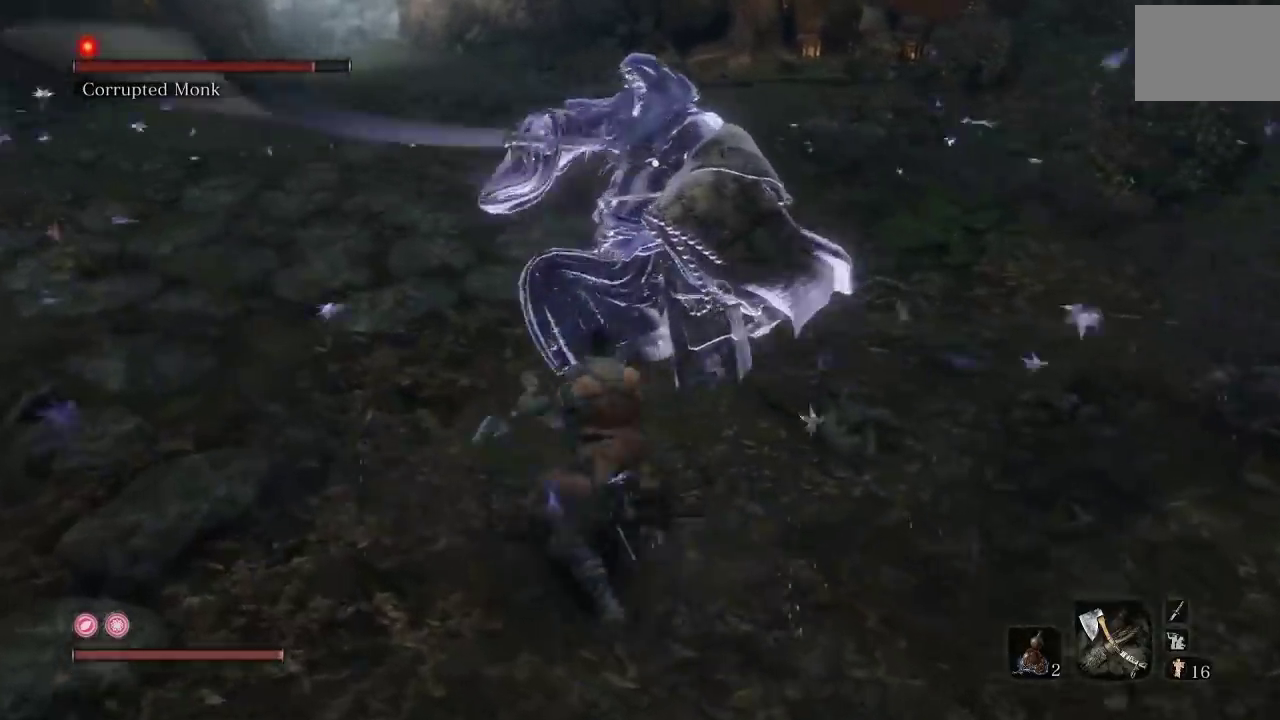
{"buttons": [], "left_stick": "up", "button_events": [[33, "L1", "up"], [233, "R1", "down"], [350, "R1", "up"]]}
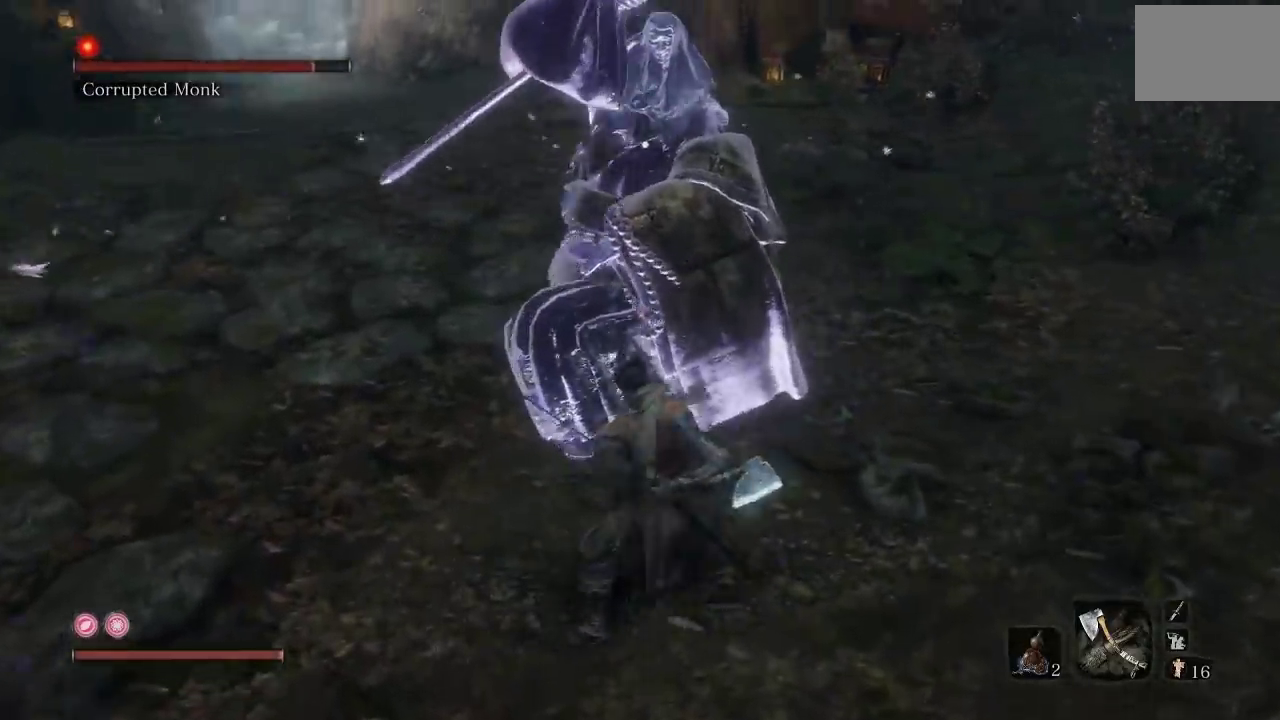
{"buttons": ["R1"], "left_stick": "up", "button_events": [[50, "R1", "down"], [167, "R1", "up"], [250, "R1", "down"], [350, "R1", "up"], [433, "R1", "down"]]}
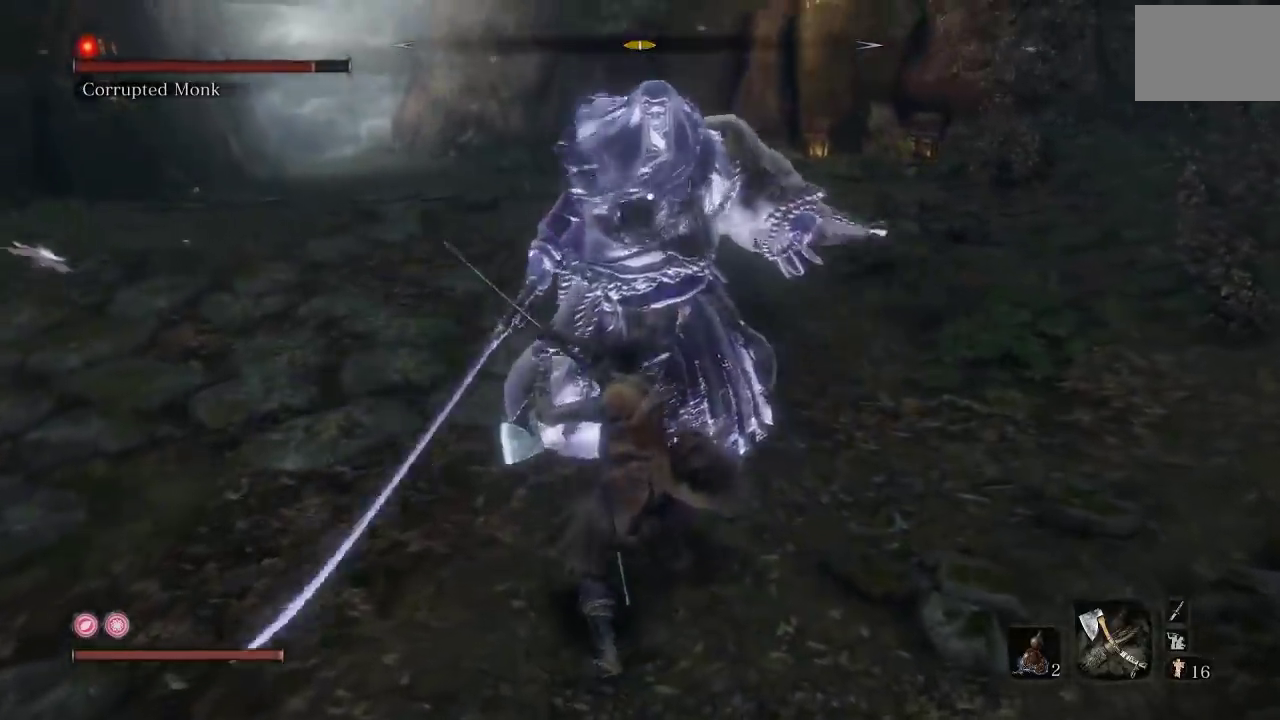
{"buttons": [], "left_stick": "down", "button_events": [[33, "R1", "up"]]}
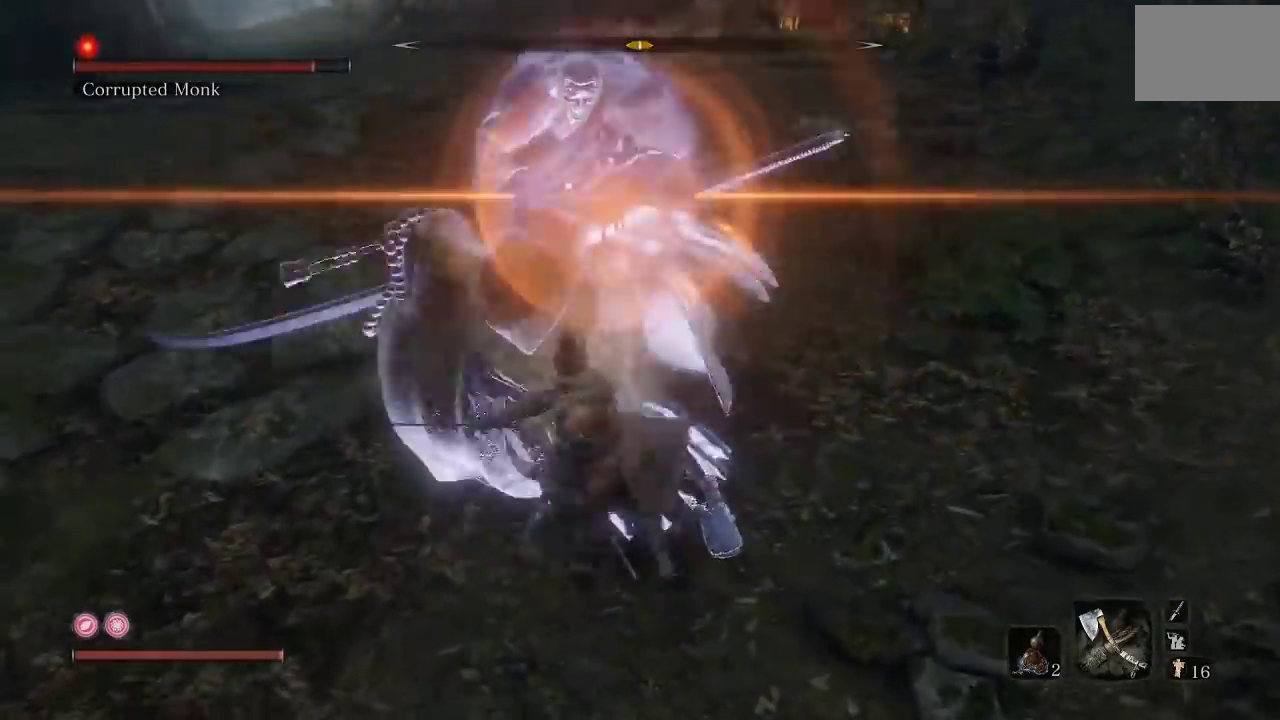
{"buttons": [], "left_stick": "down", "button_events": []}
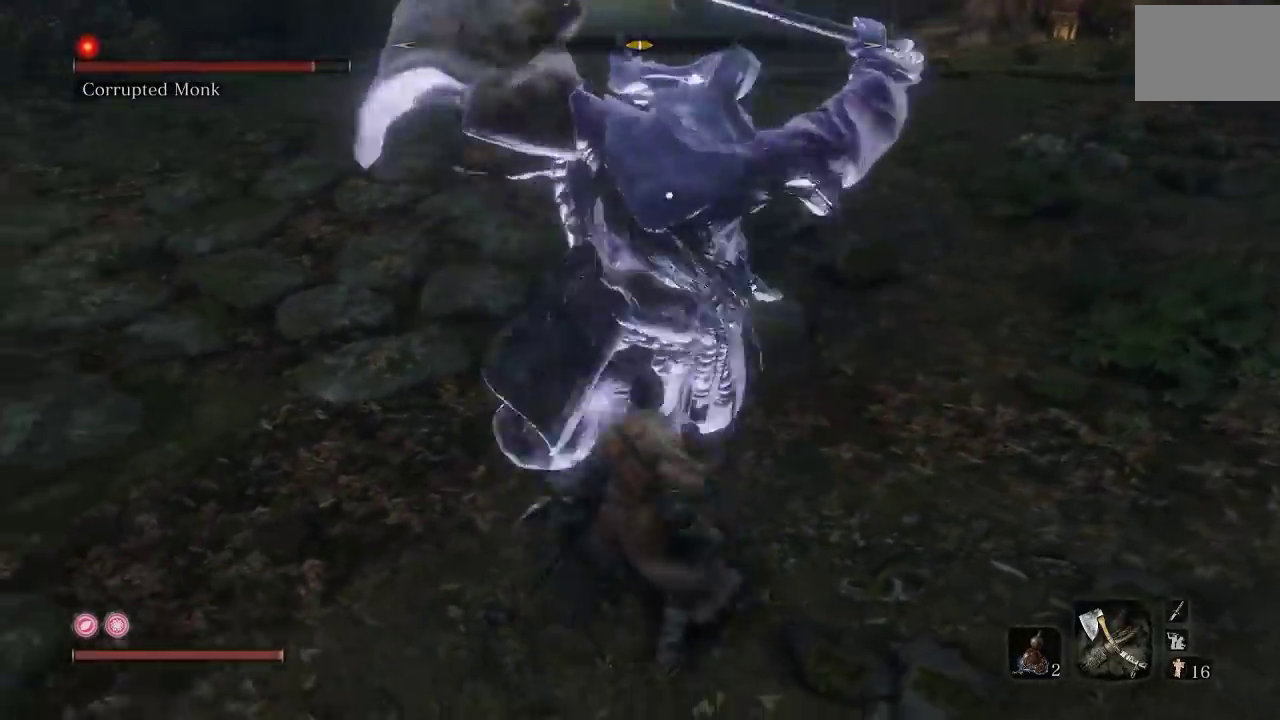
{"buttons": [], "left_stick": "down", "button_events": [[267, "L1", "down"], [400, "L1", "up"]]}
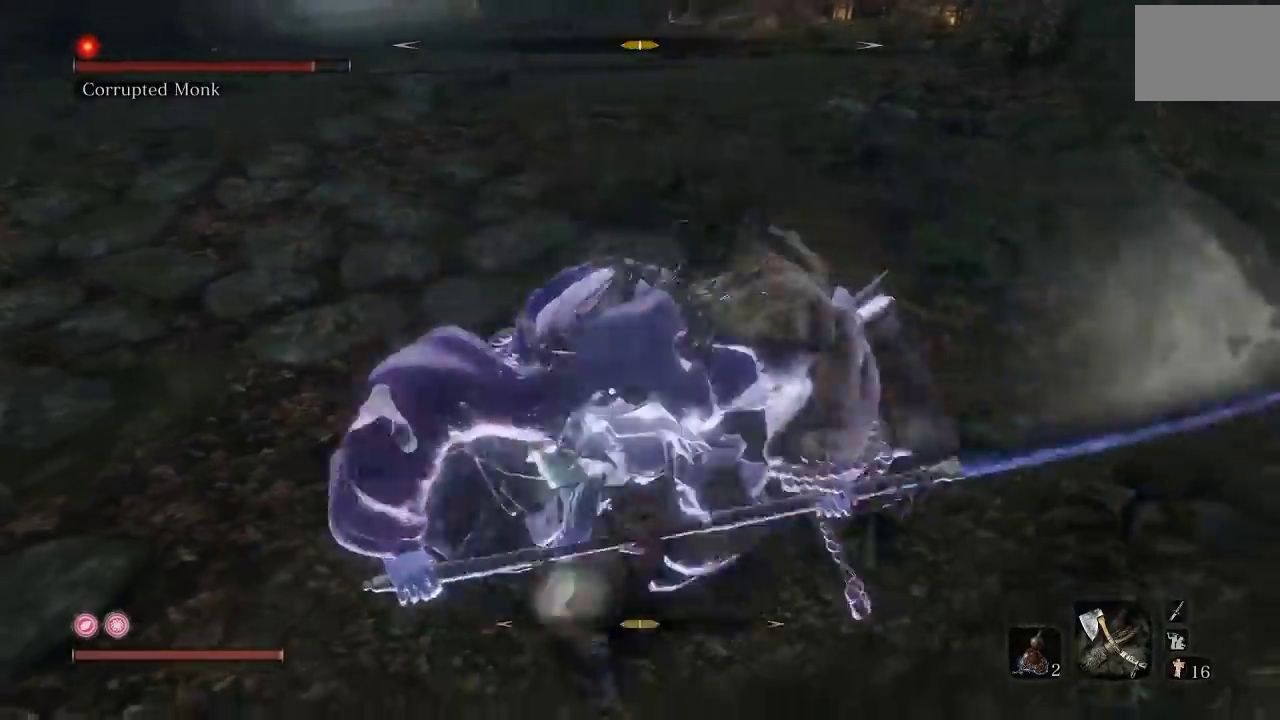
{"buttons": [], "left_stick": "down", "button_events": []}
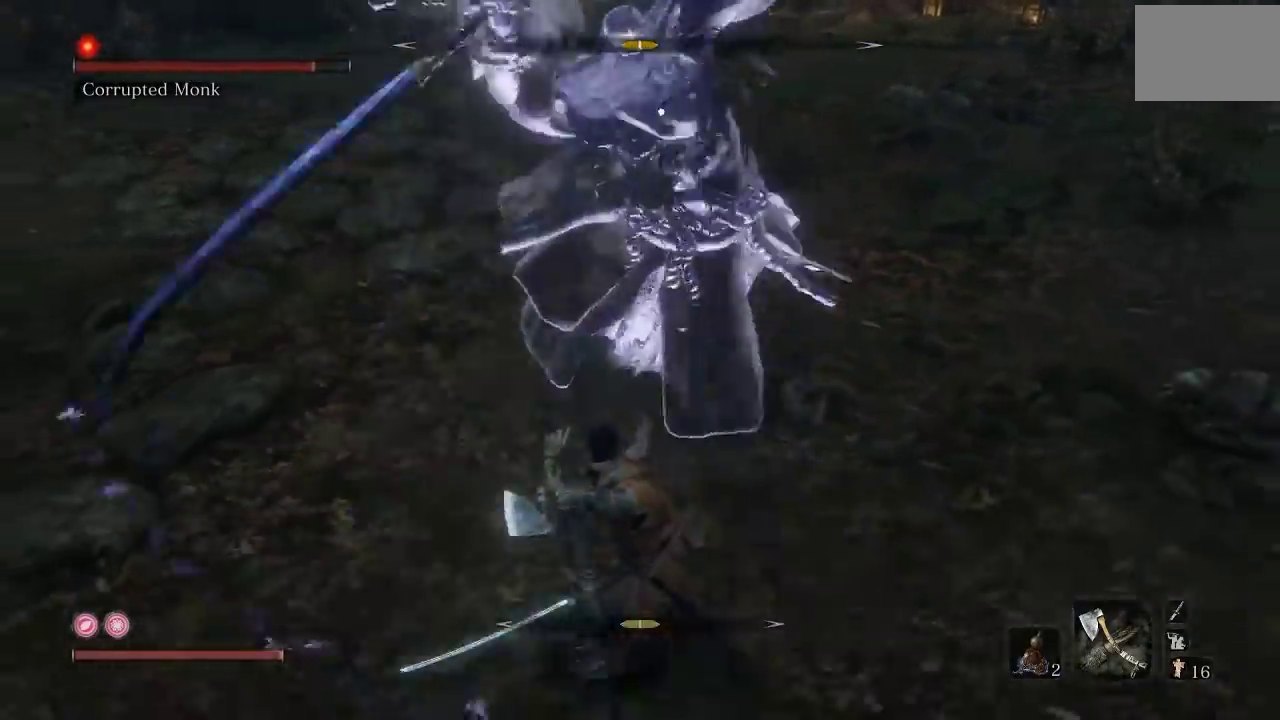
{"buttons": ["L1"], "left_stick": "down-right", "button_events": [[417, "L1", "down"]]}
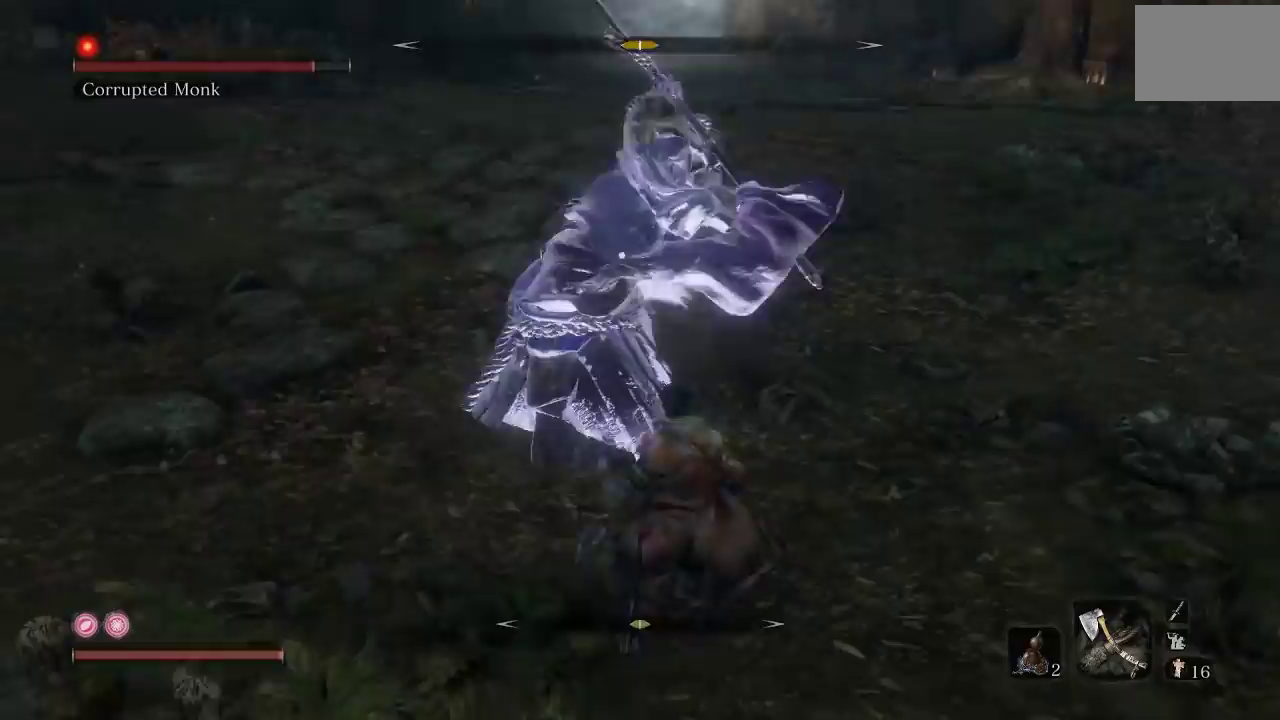
{"buttons": ["L1"], "left_stick": "down-right", "button_events": [[83, "L1", "up"], [217, "L1", "down"]]}
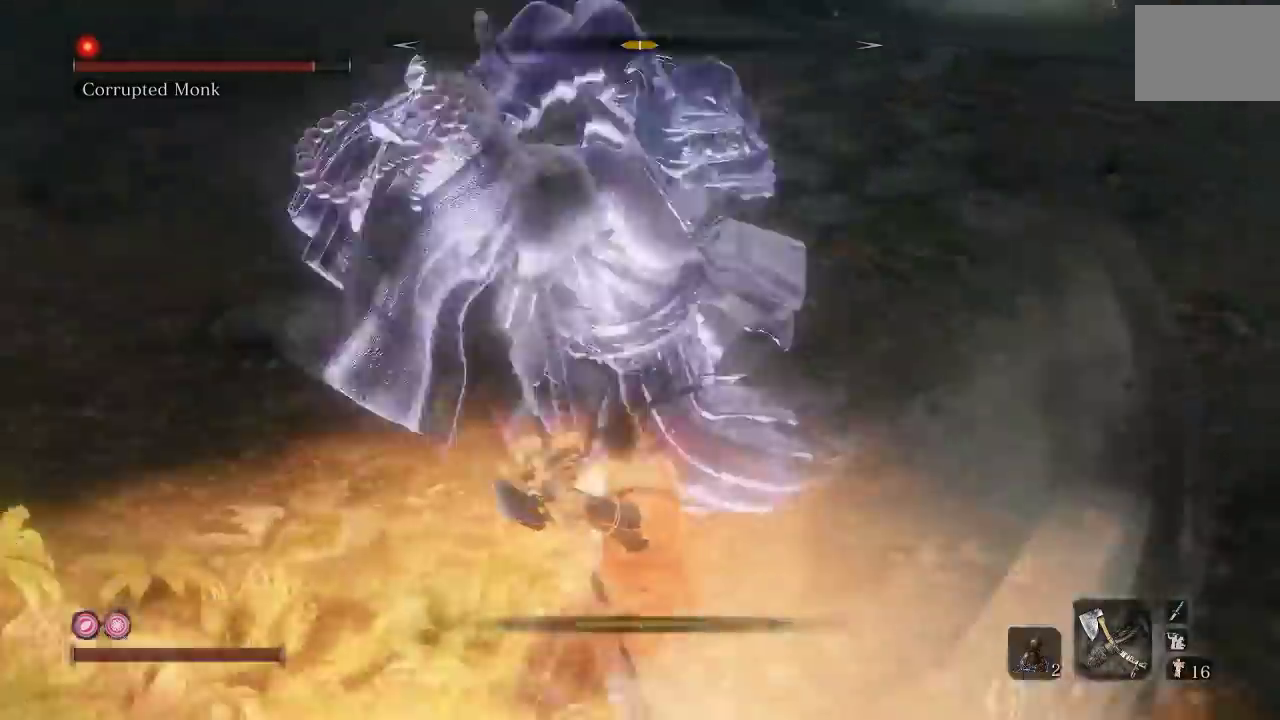
{"buttons": ["L2"], "left_stick": "down-right", "button_events": [[17, "L1", "up"], [150, "L2", "down"]]}
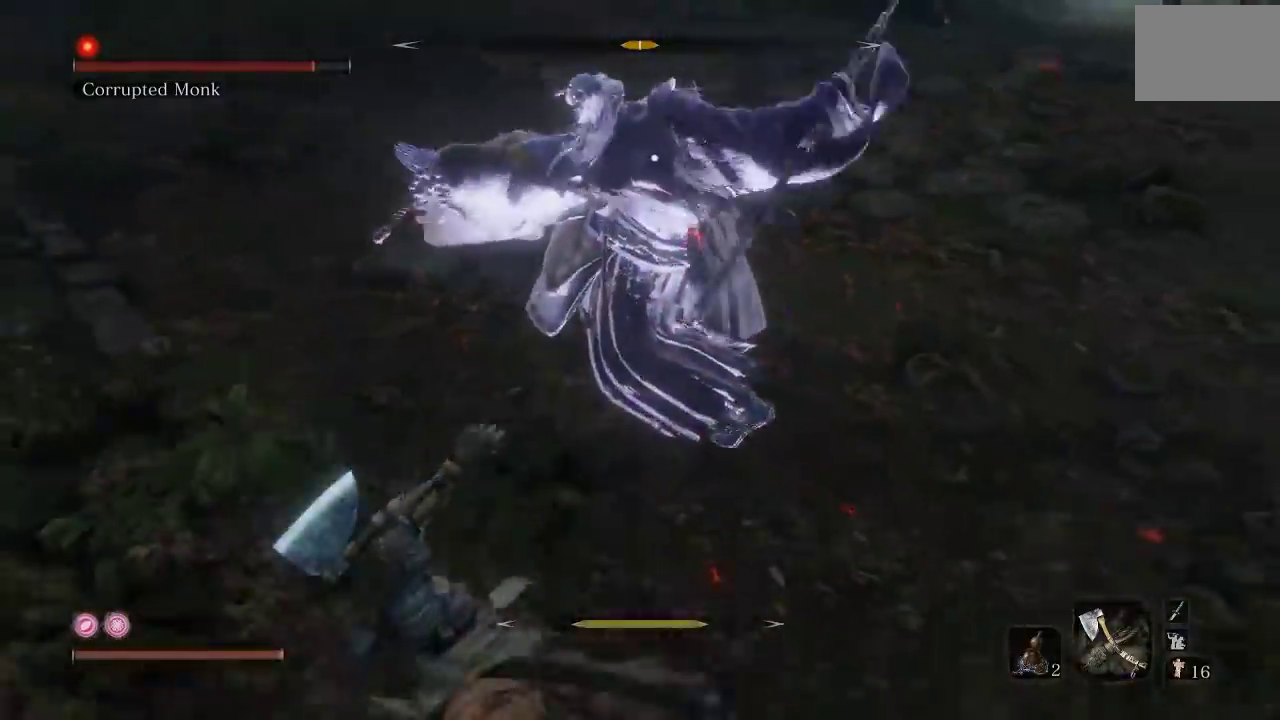
{"buttons": ["L2"], "left_stick": "up", "button_events": []}
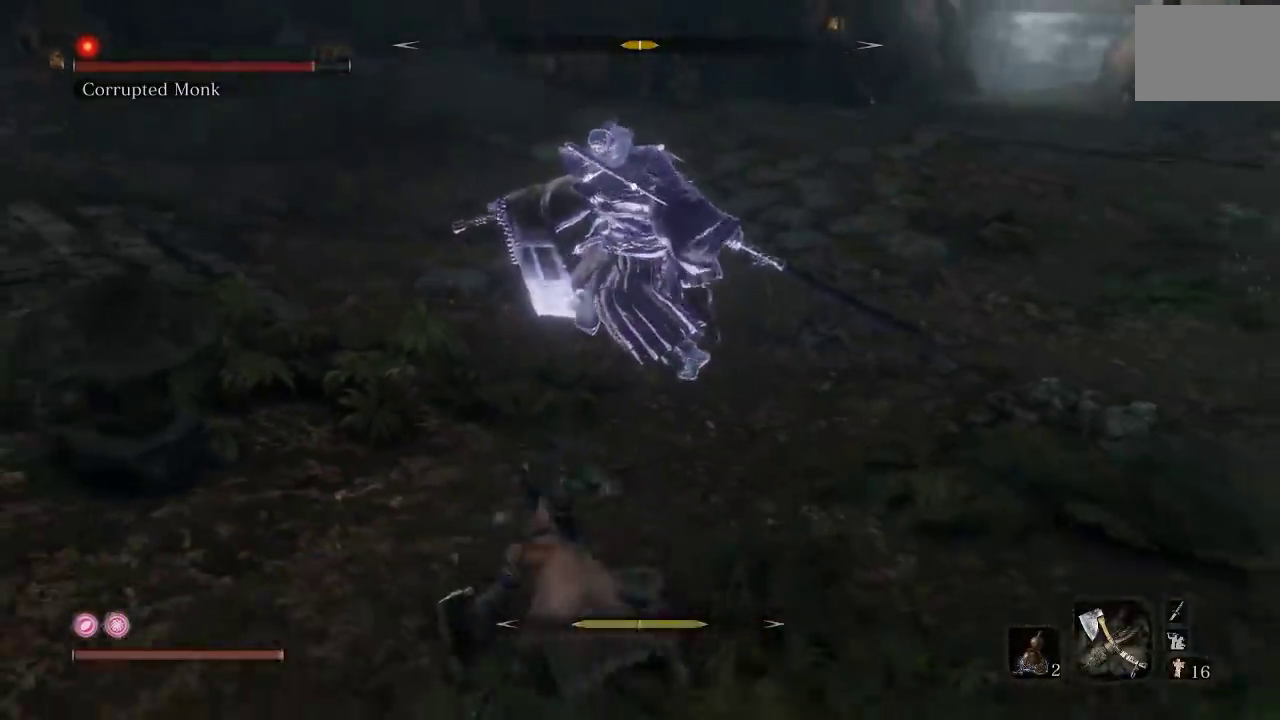
{"buttons": ["L2"], "left_stick": "up-right", "button_events": []}
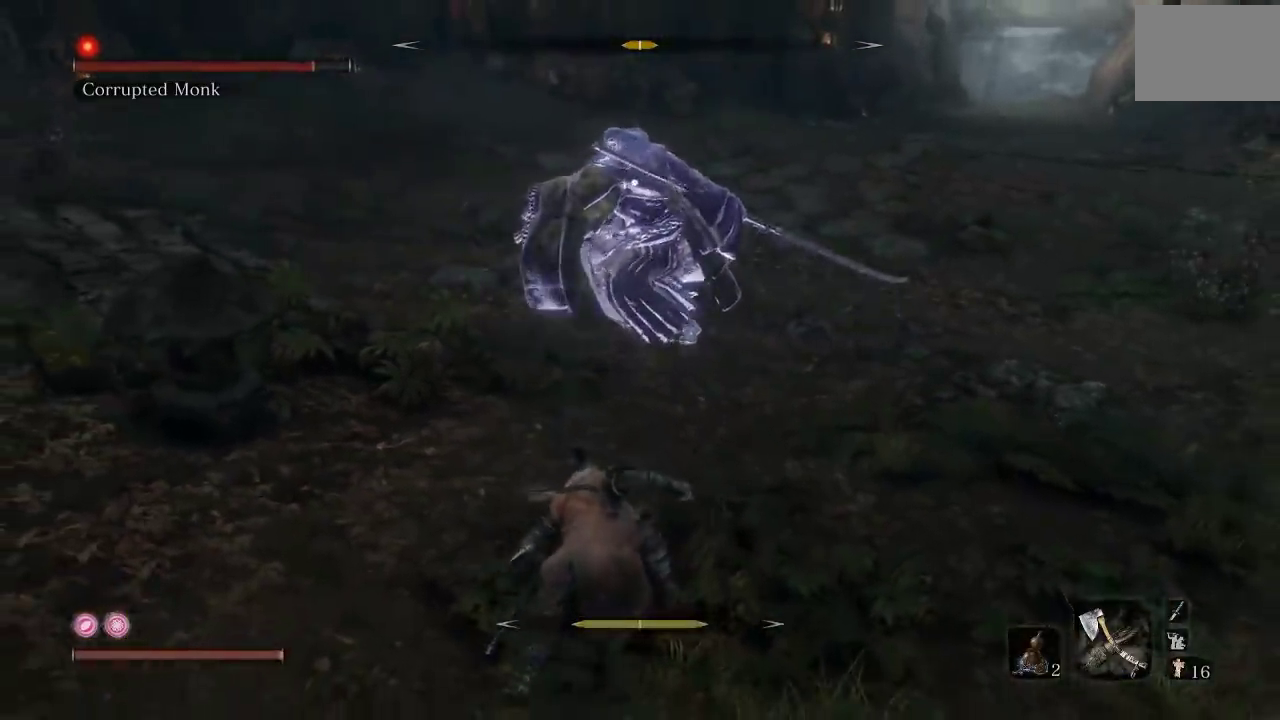
{"buttons": ["L2"], "left_stick": "down-right", "button_events": []}